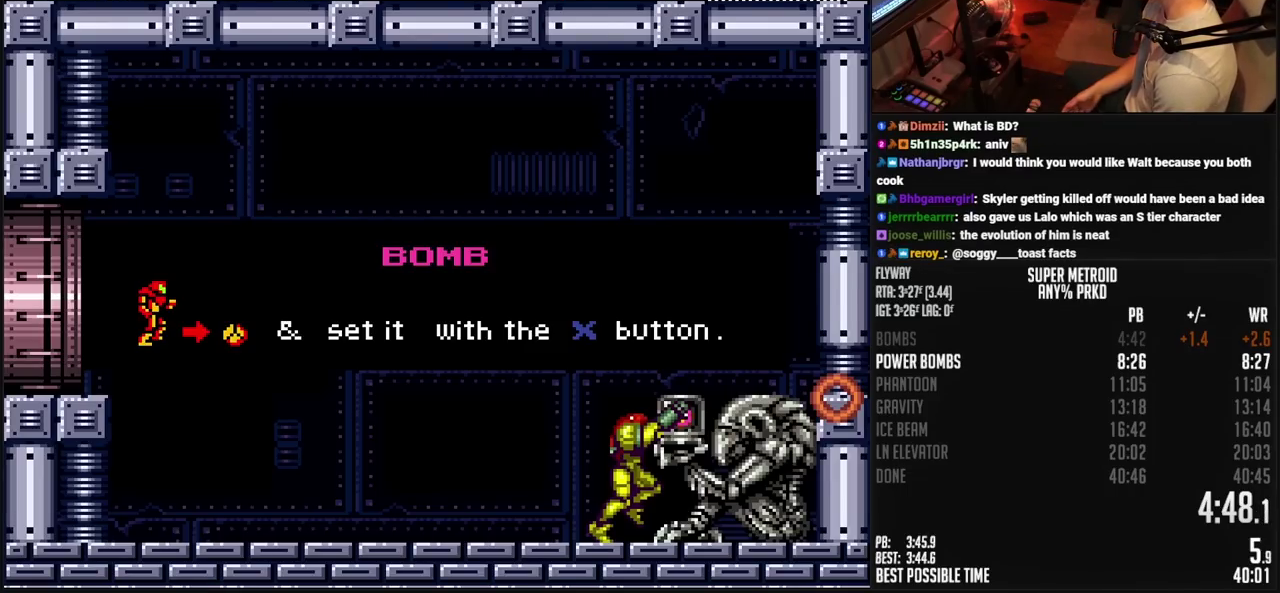
Gameplay with a controller (PlayStation layout); each line is a JSON object with the inputs held at the frame after it. "events" lists button and stick changes between this image and that frame as [ms after this image, input, new state], when the widget could be followed in between. Not read: L2 L3 R2 R3.
{"buttons": ["CROSS", "DPAD_RIGHT"], "events": [[383, "R1", "up"]]}
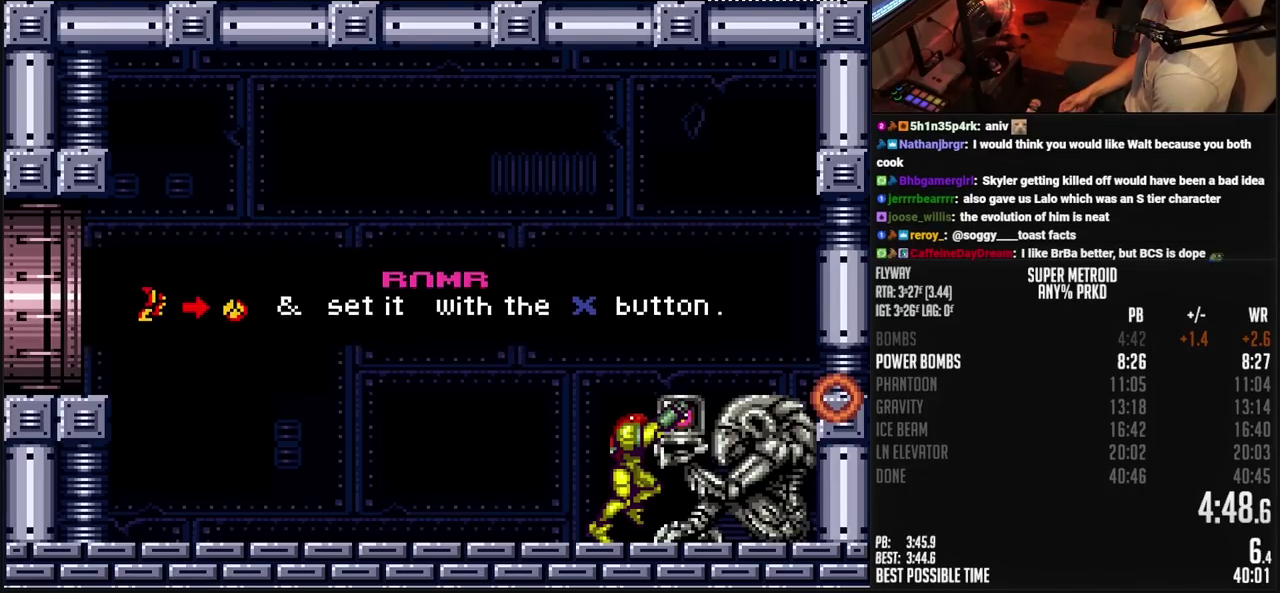
{"buttons": ["CROSS", "R1", "DPAD_RIGHT"], "events": [[217, "R1", "down"]]}
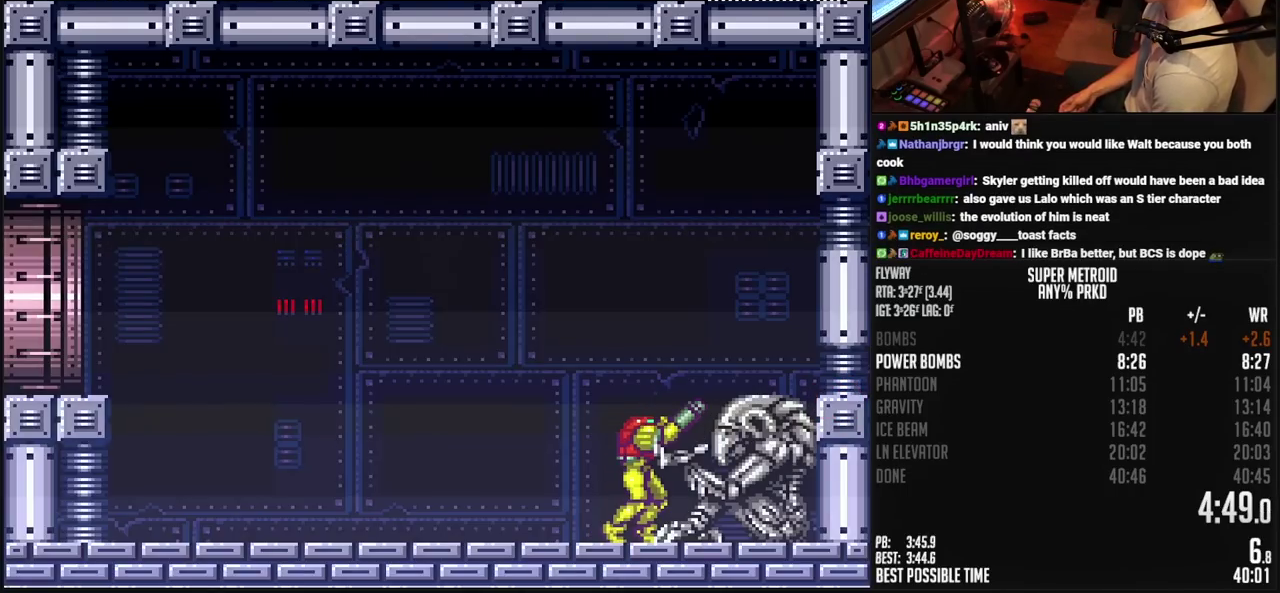
{"buttons": ["TRIANGLE", "R1"], "events": [[67, "CROSS", "up"], [267, "TRIANGLE", "down"], [283, "DPAD_RIGHT", "up"]]}
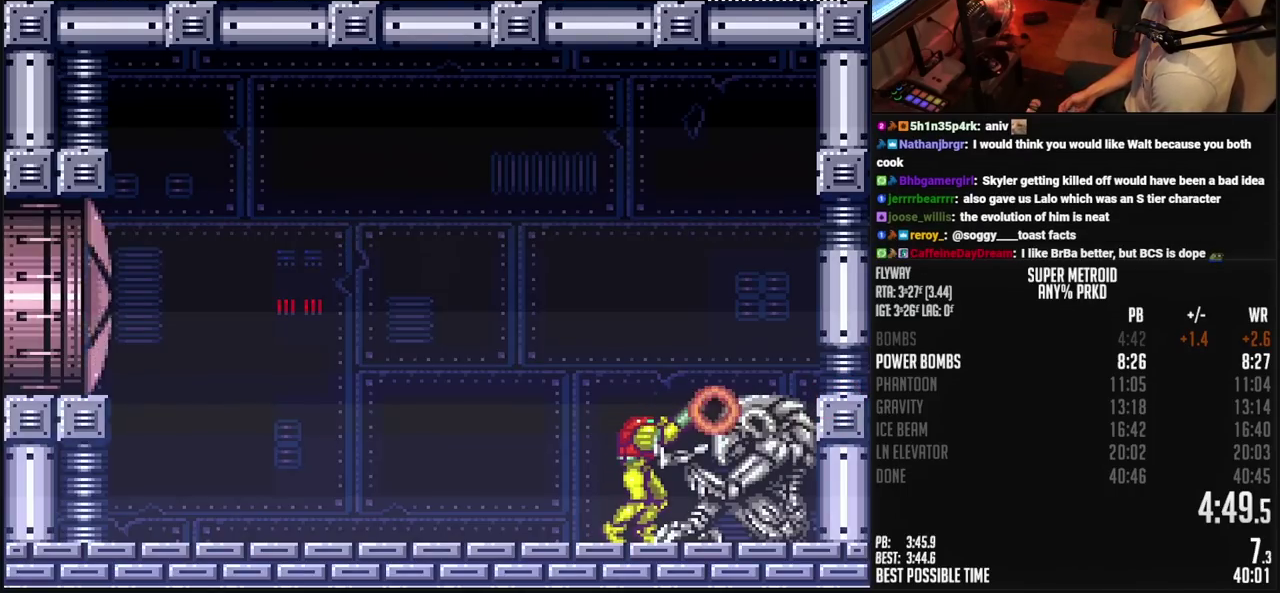
{"buttons": ["TRIANGLE", "R1", "DPAD_LEFT"], "events": [[33, "DPAD_LEFT", "down"], [117, "DPAD_LEFT", "up"], [233, "DPAD_LEFT", "down"], [283, "DPAD_LEFT", "up"], [500, "DPAD_LEFT", "down"]]}
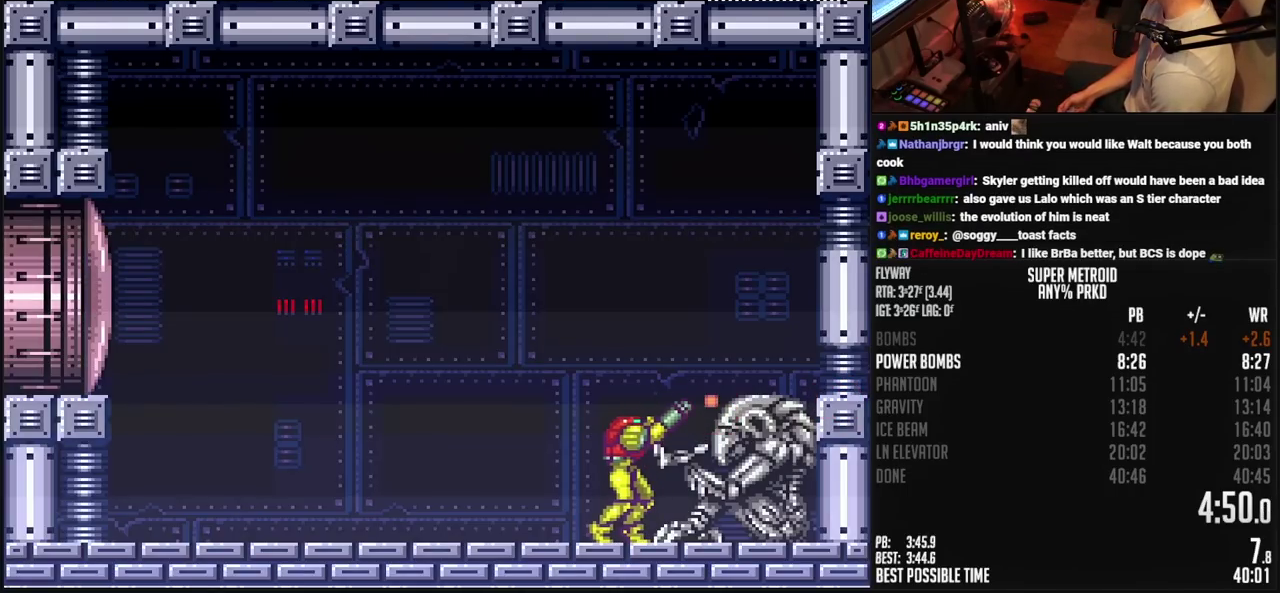
{"buttons": ["TRIANGLE", "R1"], "events": [[67, "DPAD_LEFT", "up"], [317, "DPAD_LEFT", "down"], [383, "DPAD_LEFT", "up"]]}
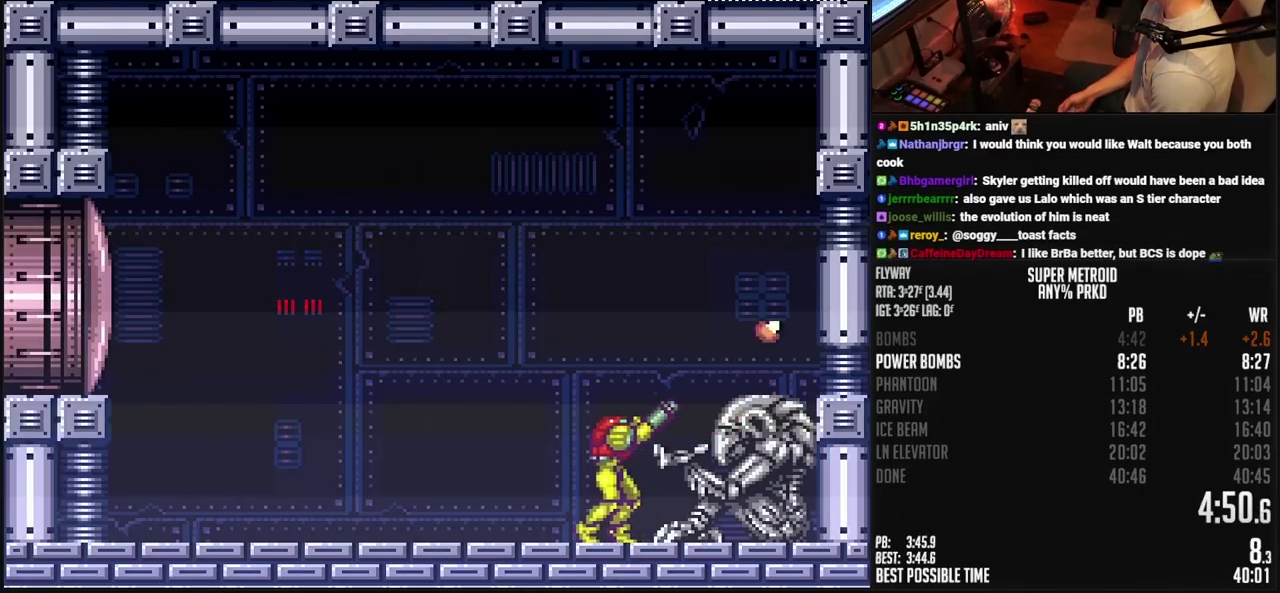
{"buttons": ["CROSS", "TRIANGLE", "DPAD_LEFT"], "events": [[17, "CROSS", "down"], [17, "DPAD_LEFT", "down"], [17, "R1", "up"], [83, "R1", "down"], [500, "R1", "up"]]}
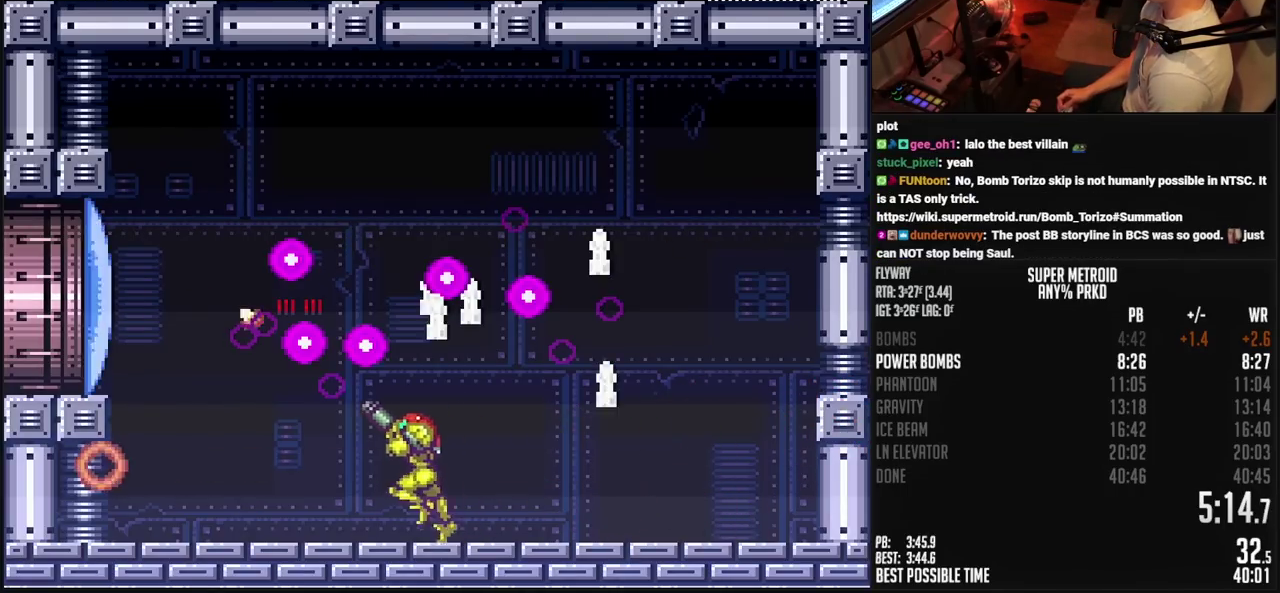
{"buttons": ["CROSS", "DPAD_LEFT"], "events": [[17, "CIRCLE", "down"], [17, "TRIANGLE", "up"], [300, "CIRCLE", "up"], [300, "CROSS", "up"], [417, "CROSS", "down"]]}
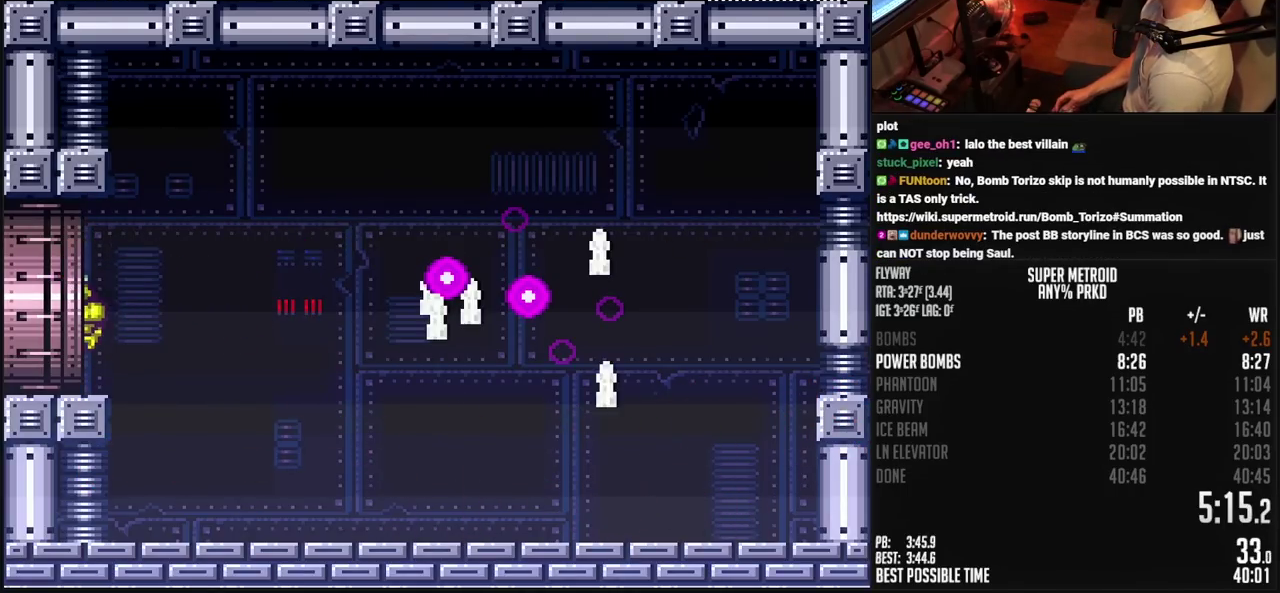
{"buttons": [], "events": [[300, "DPAD_LEFT", "up"], [383, "CROSS", "up"]]}
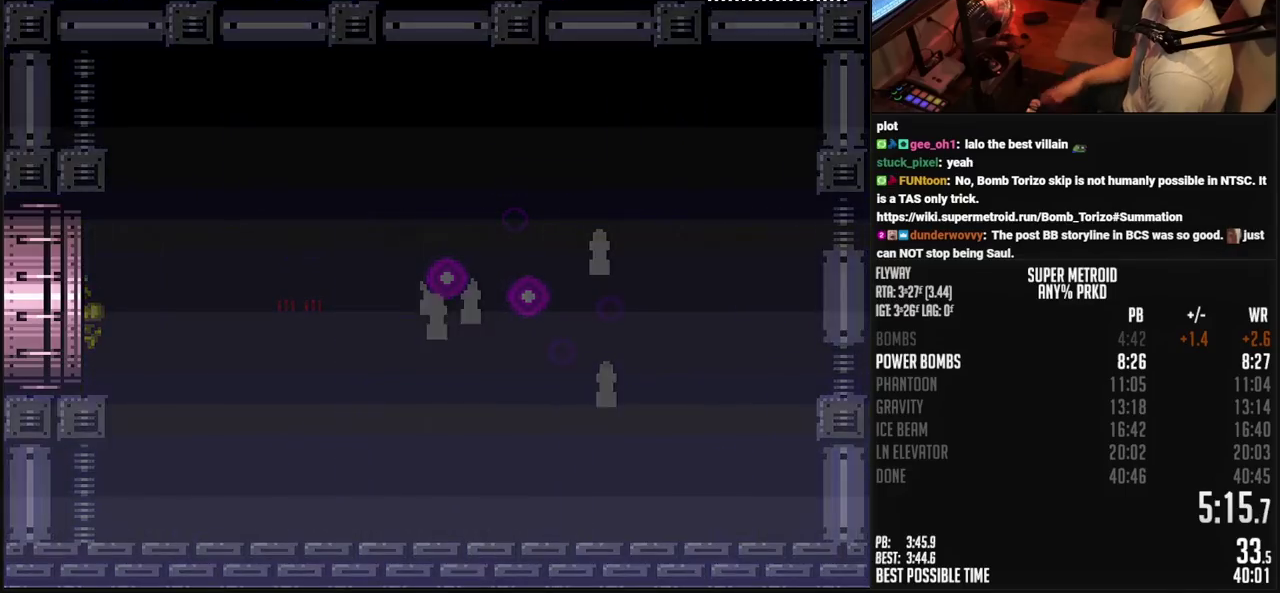
{"buttons": [], "events": []}
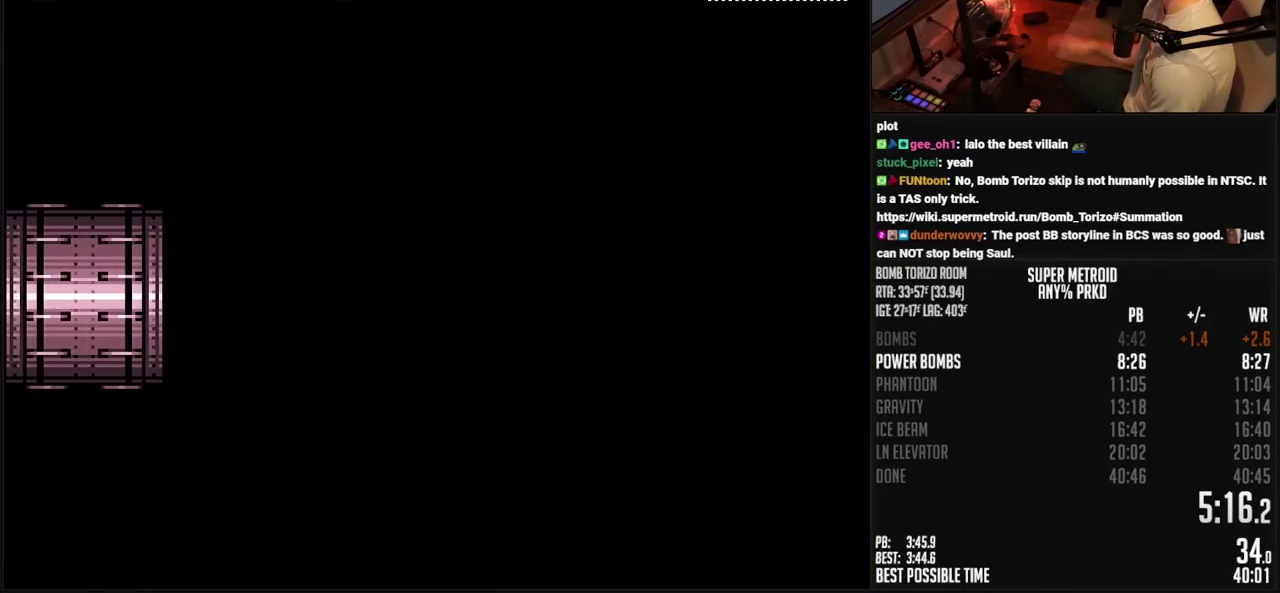
{"buttons": [], "events": []}
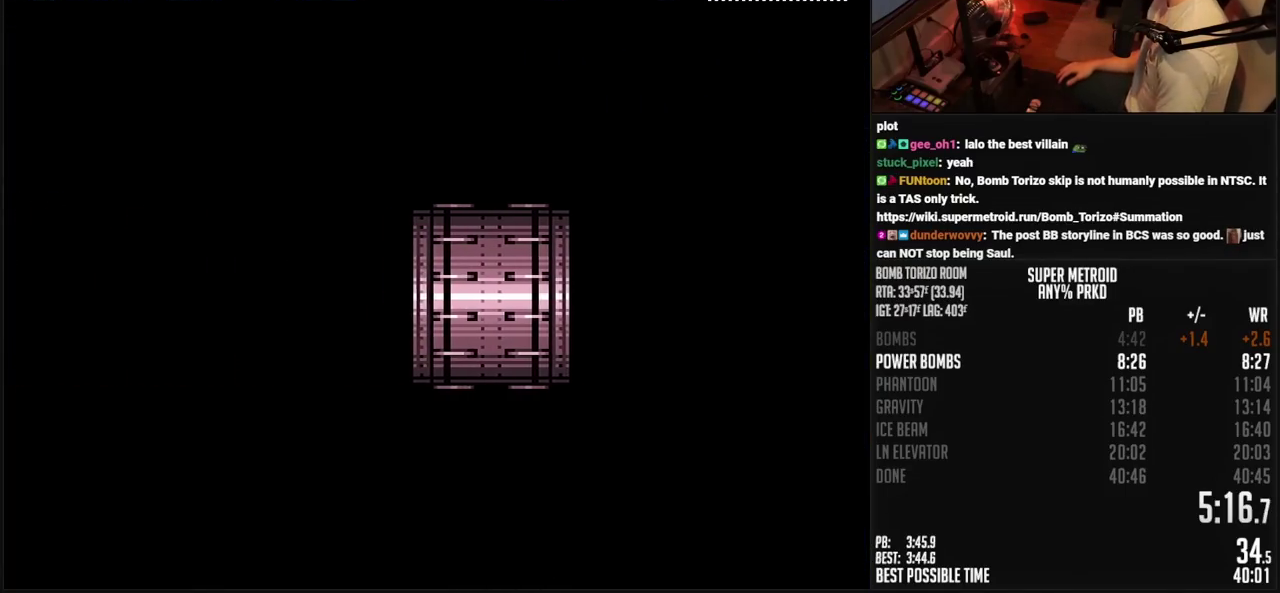
{"buttons": [], "events": []}
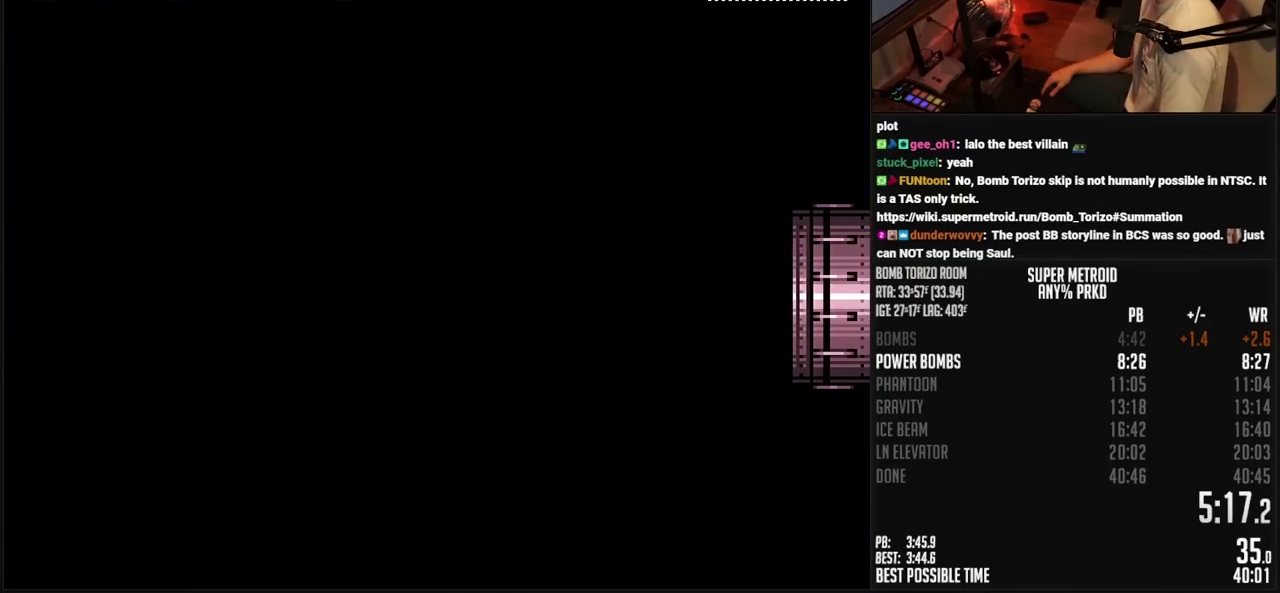
{"buttons": [], "events": []}
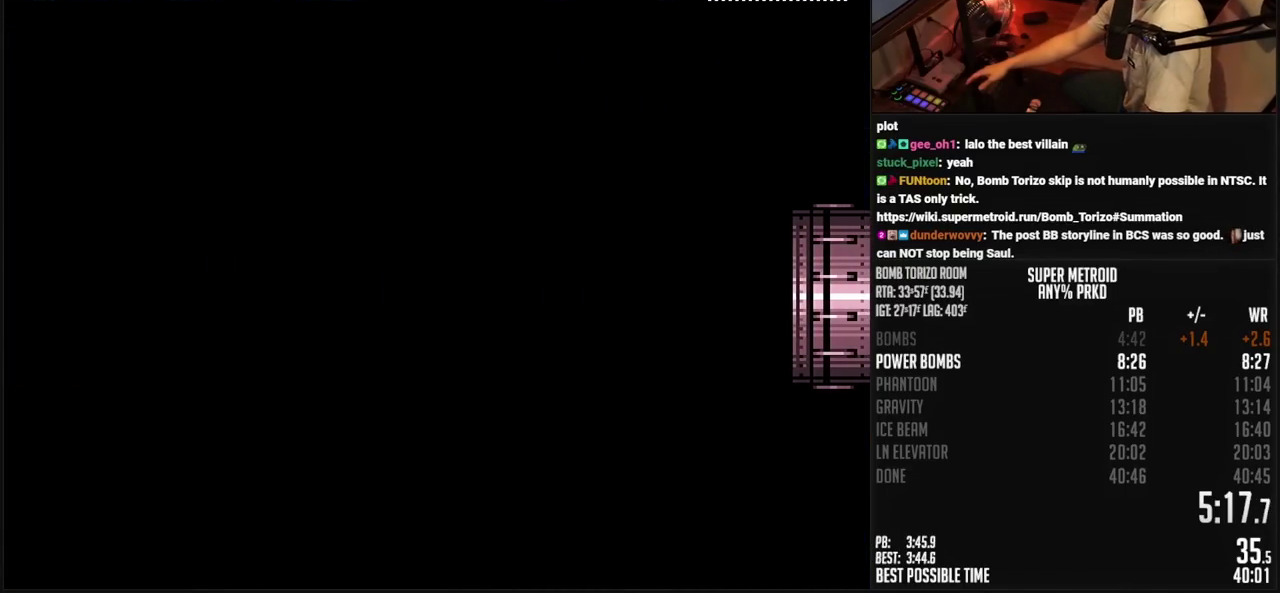
{"buttons": [], "events": []}
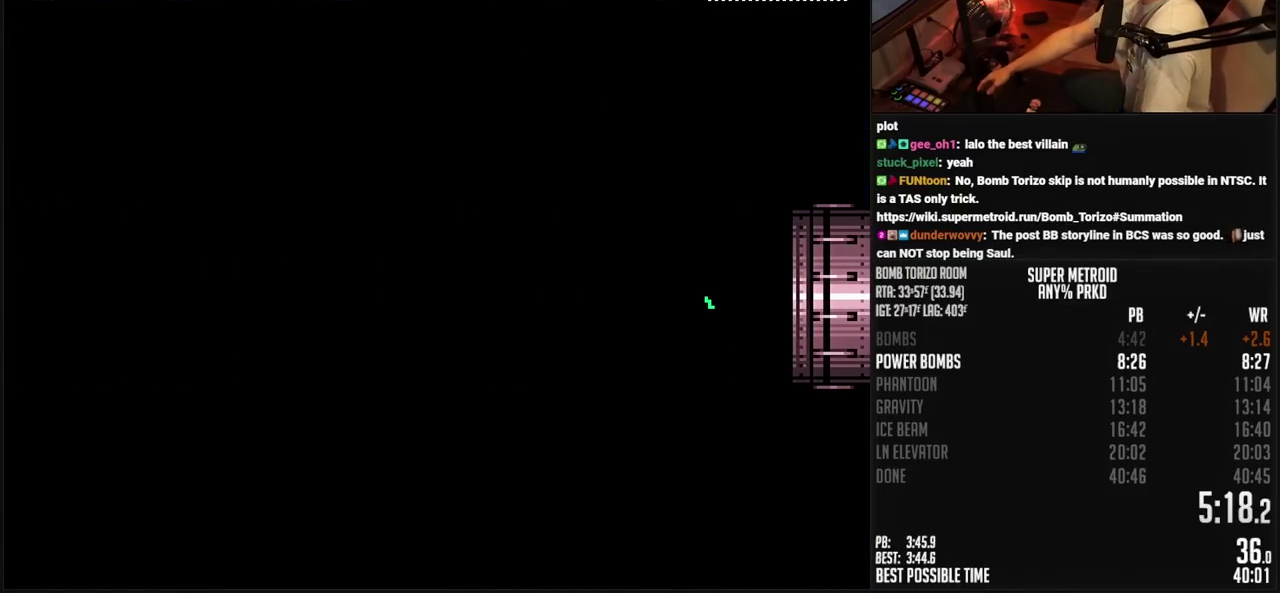
{"buttons": [], "events": []}
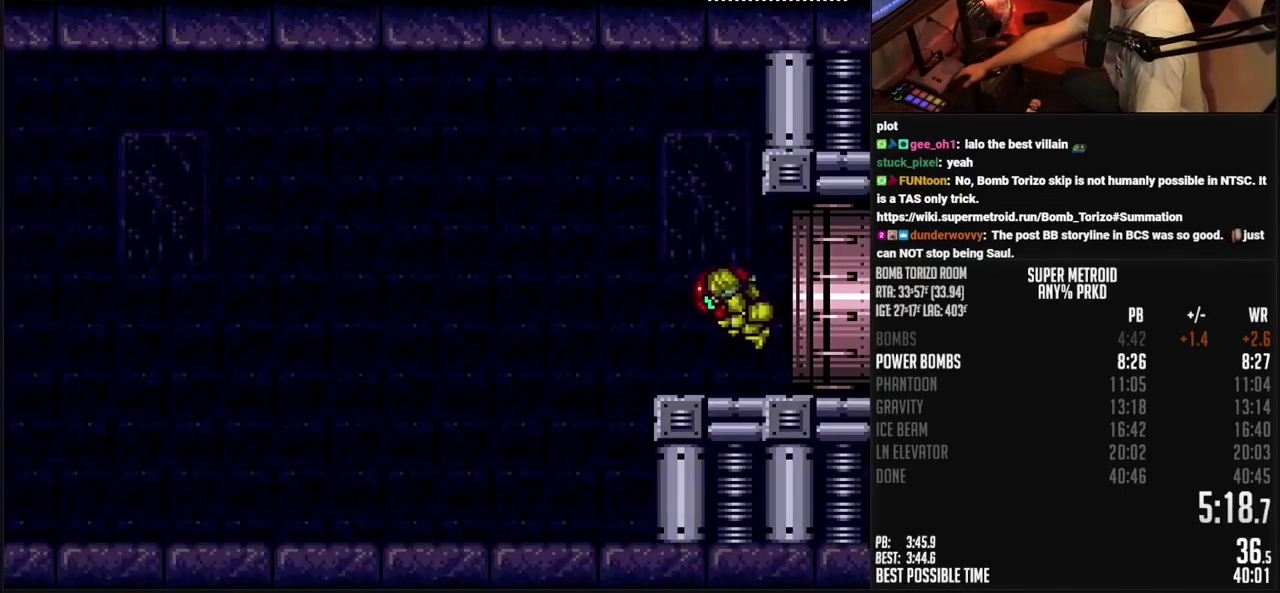
{"buttons": ["SELECT"], "events": [[467, "SELECT", "down"]]}
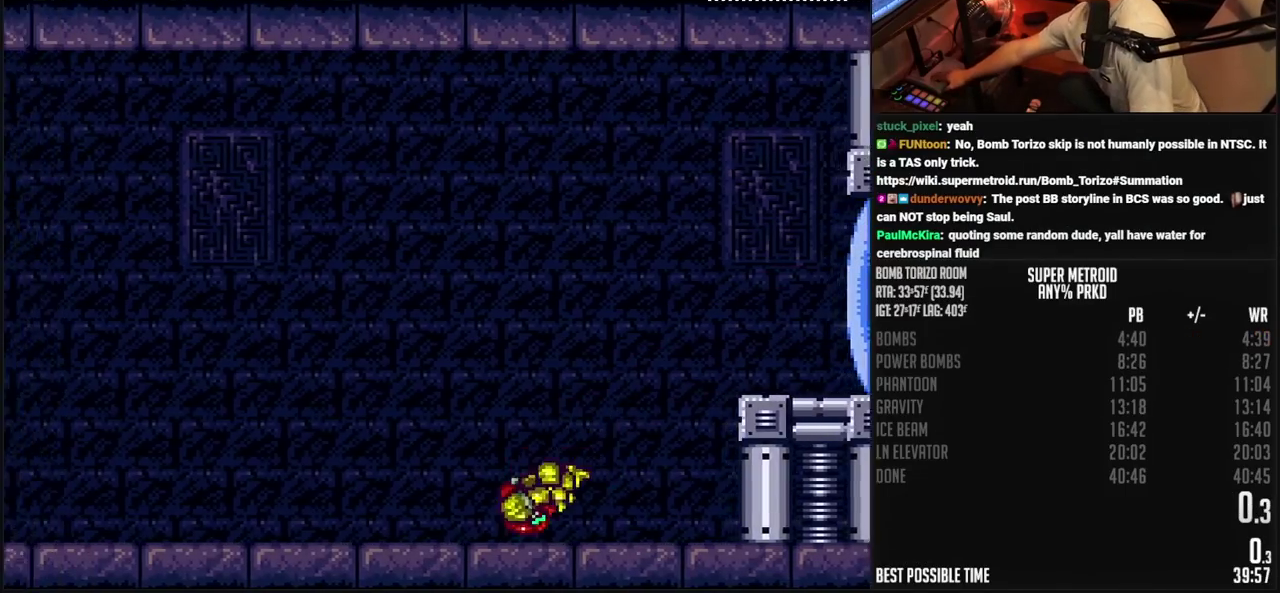
{"buttons": ["SELECT"], "events": []}
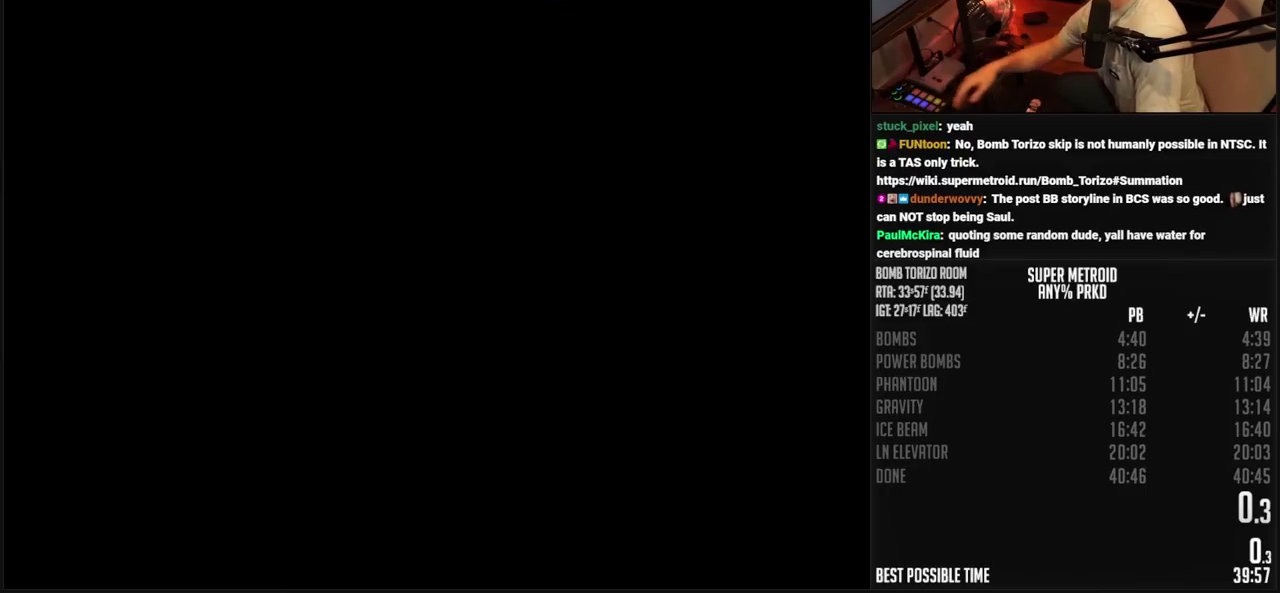
{"buttons": [], "events": [[500, "SELECT", "up"]]}
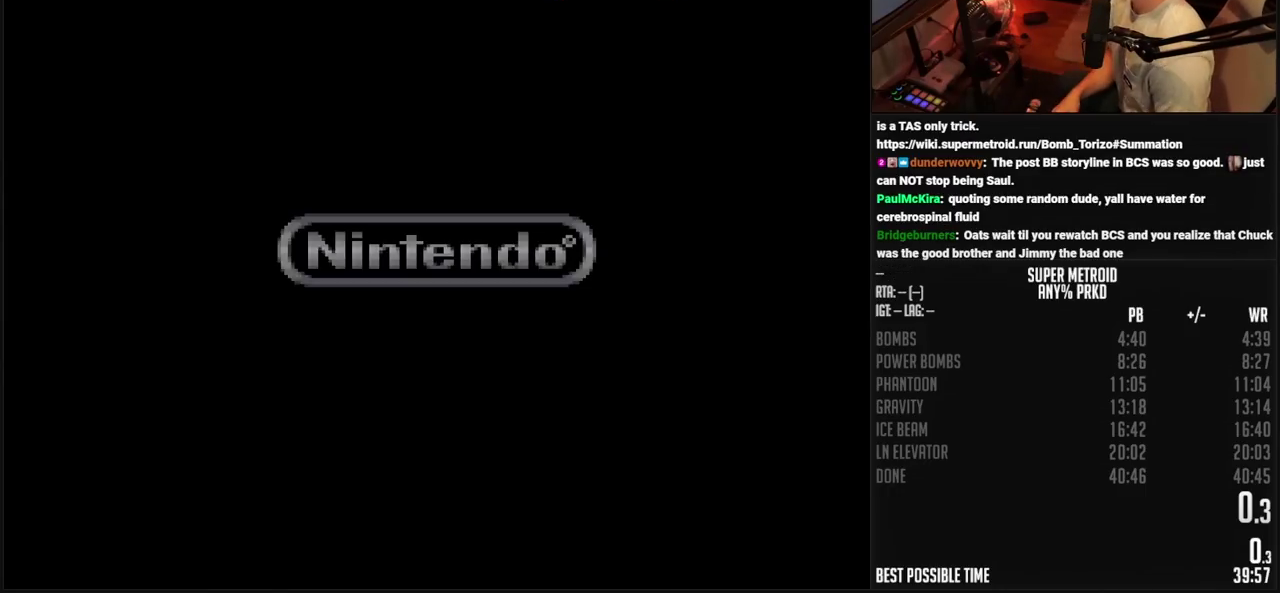
{"buttons": [], "events": []}
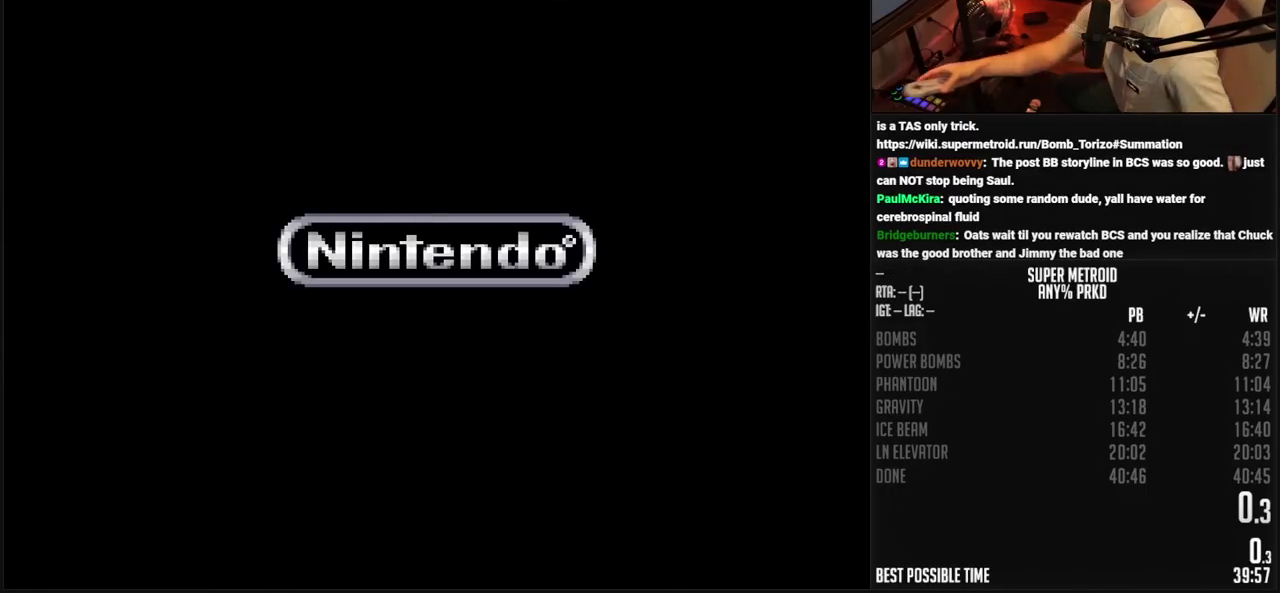
{"buttons": [], "events": []}
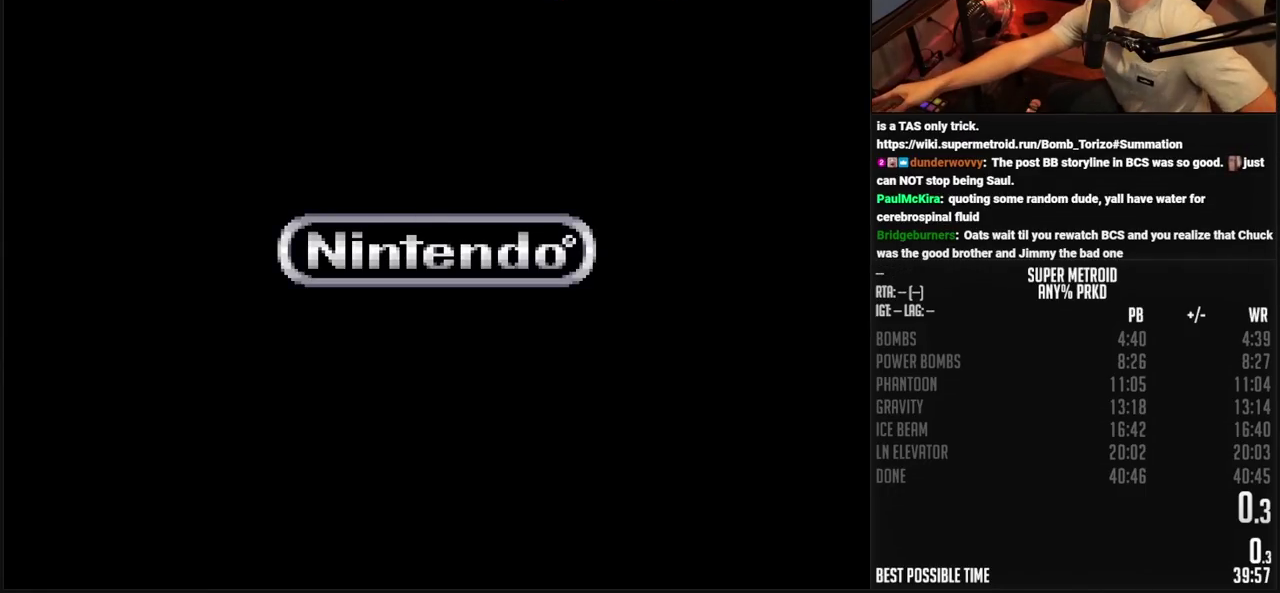
{"buttons": [], "events": []}
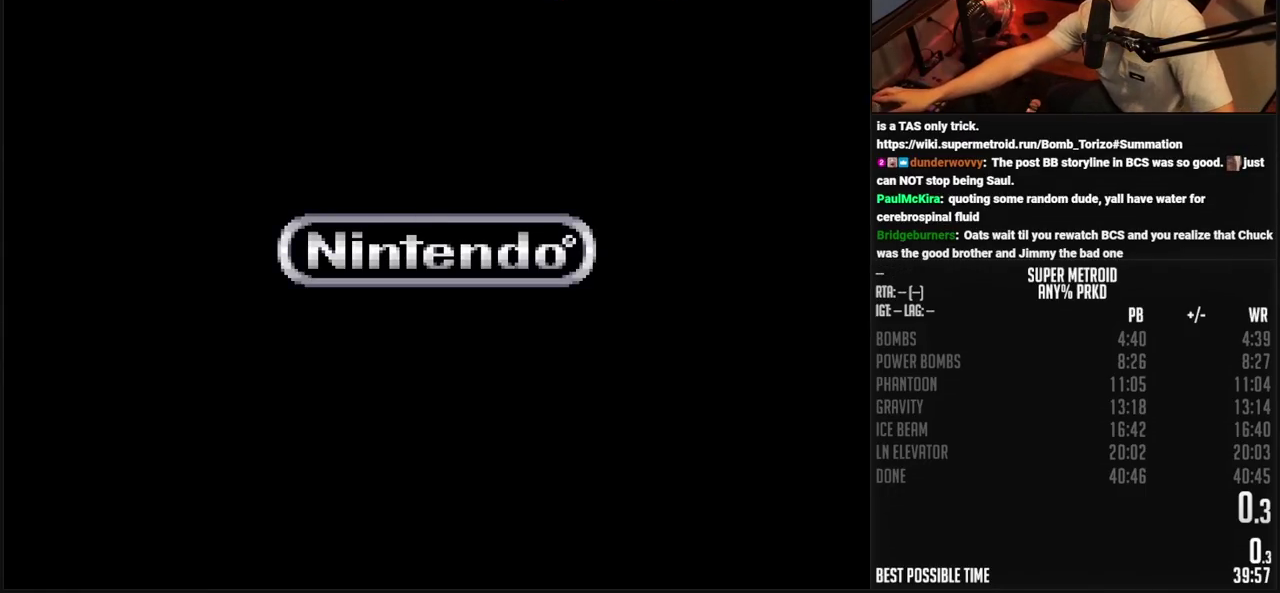
{"buttons": [], "events": []}
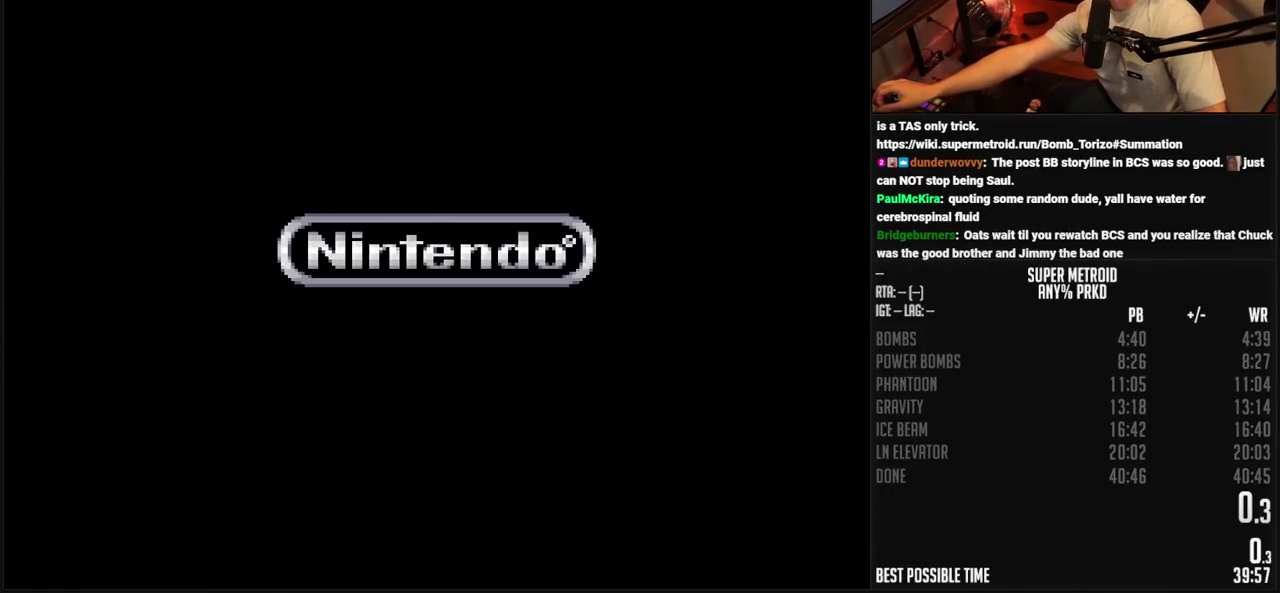
{"buttons": [], "events": []}
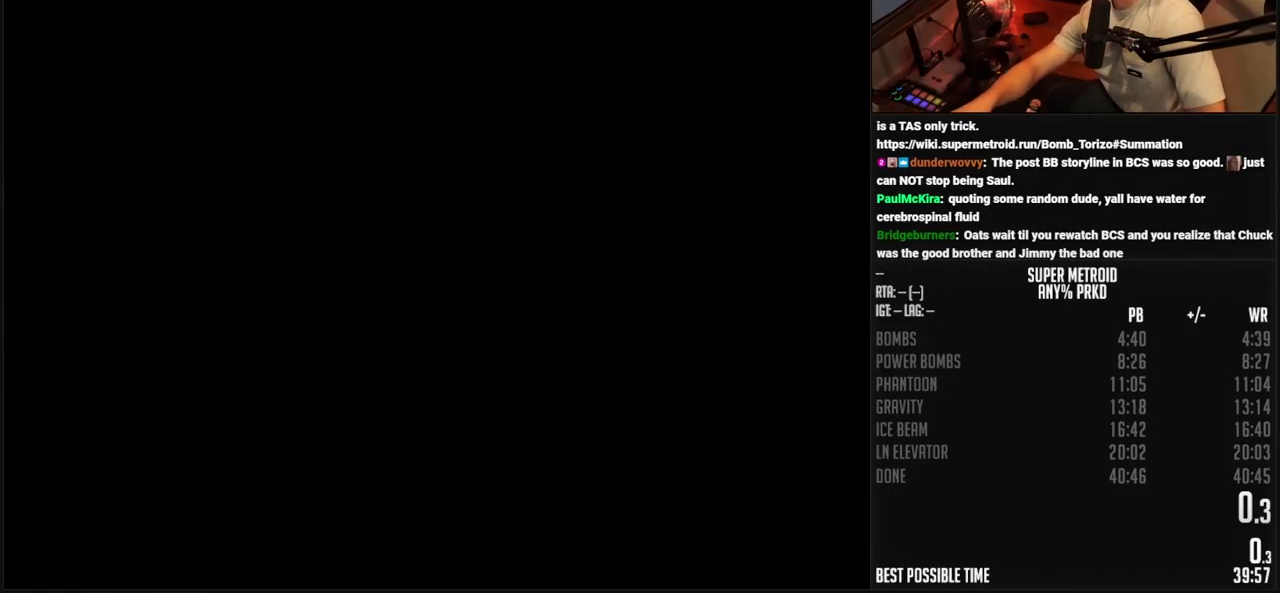
{"buttons": [], "events": []}
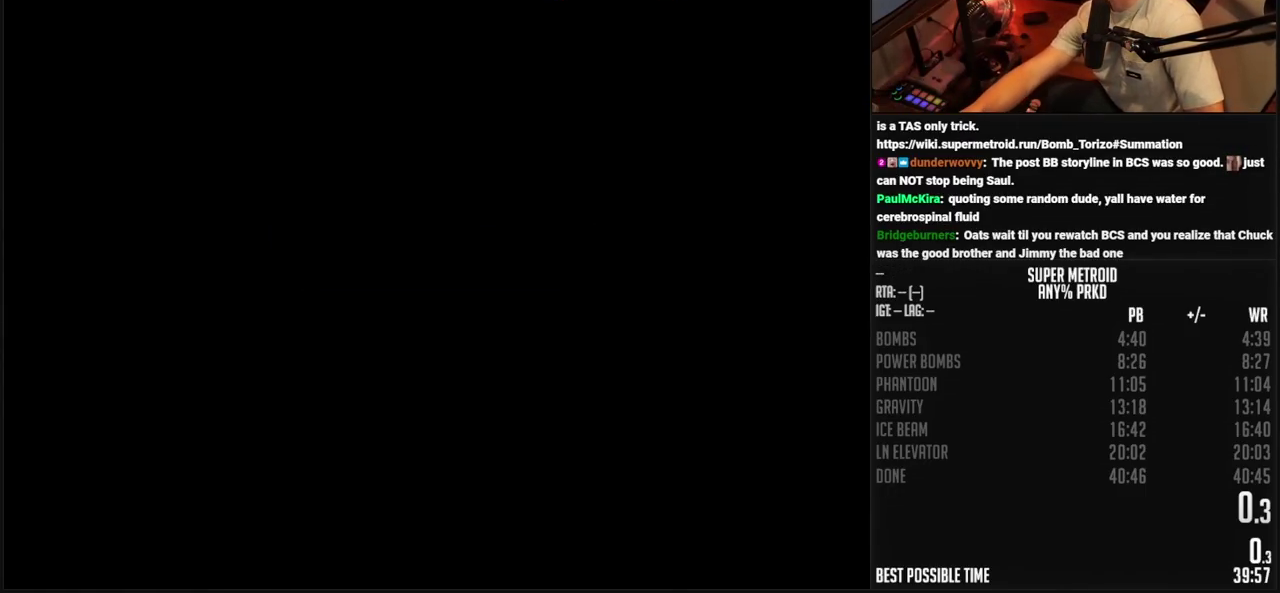
{"buttons": [], "events": []}
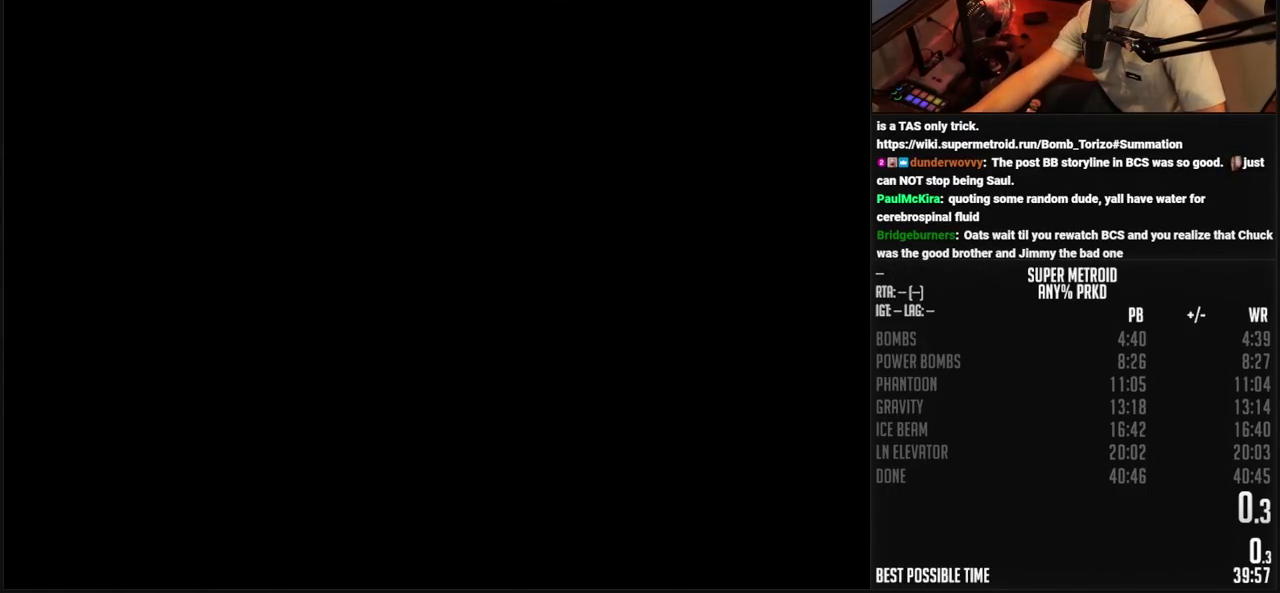
{"buttons": [], "events": []}
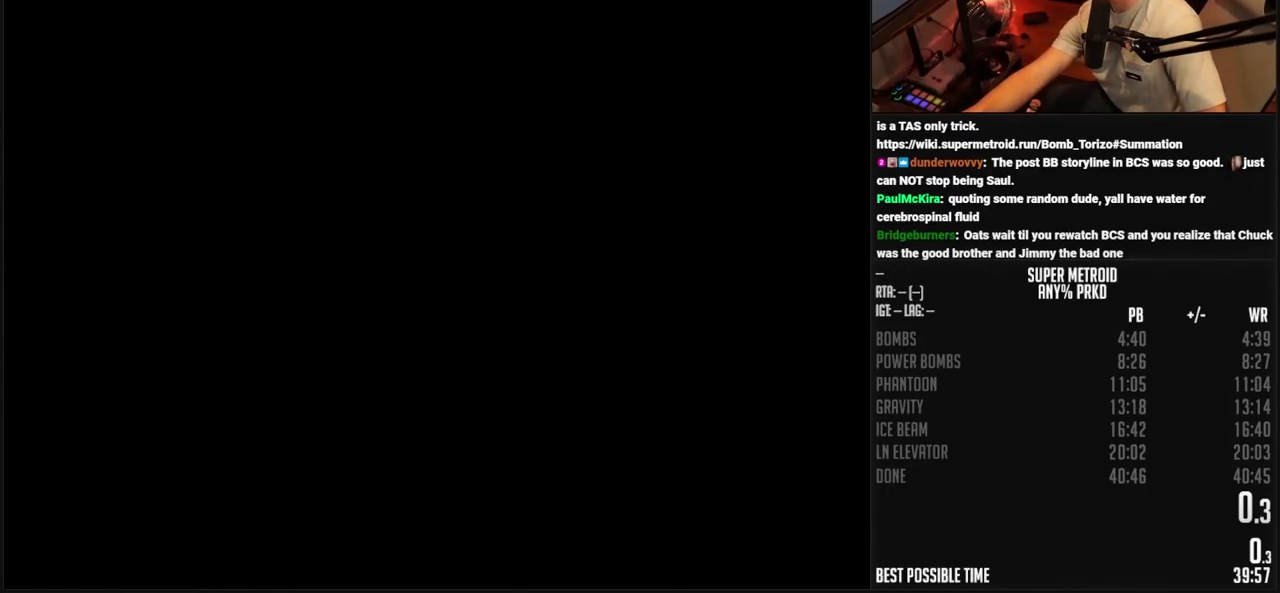
{"buttons": [], "events": []}
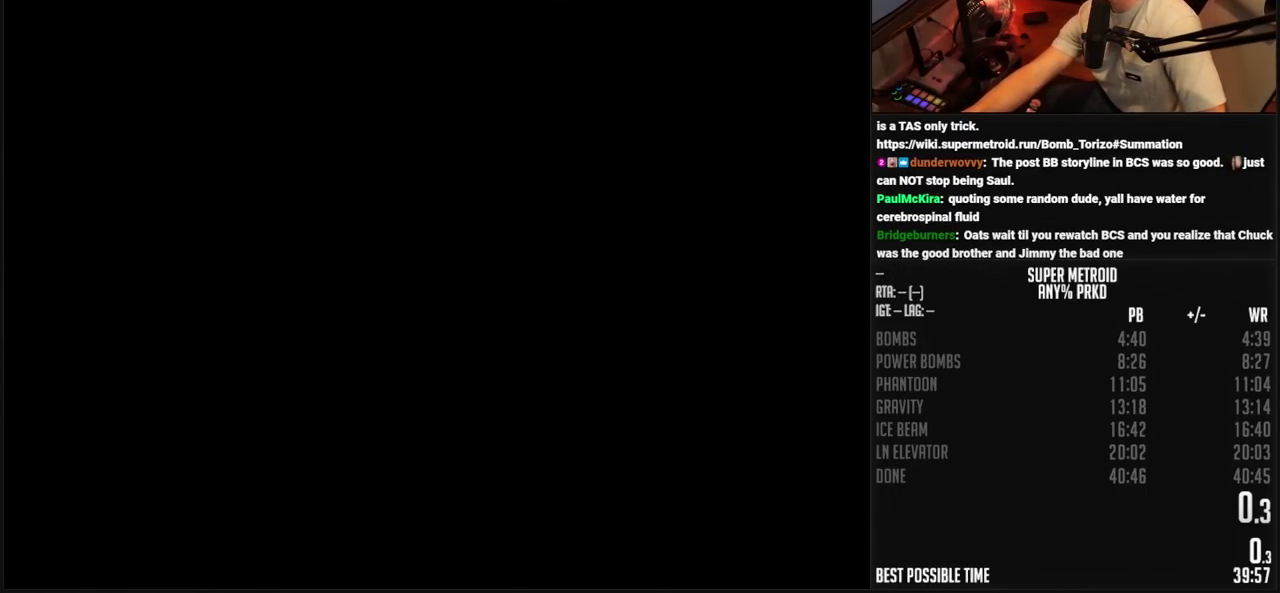
{"buttons": [], "events": []}